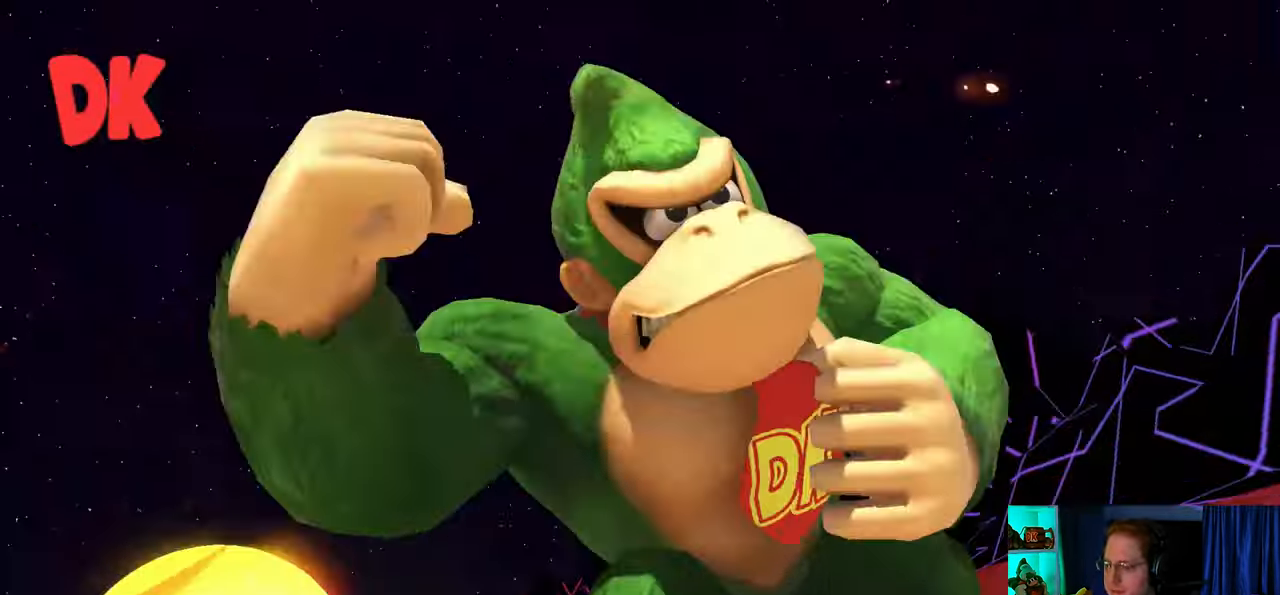
Gameplay with a controller (Nintendo layout); each line is a JSON object with the inputs held at the frame after it. "events" lists button and stick changes between this image and that frame as [ms after this image, input, new state], when the widget could be followed in between. Not read: L3 R3.
{"buttons": [], "left_stick": "center", "right_stick": "center", "events": [[233, "A", "down"], [350, "A", "up"]]}
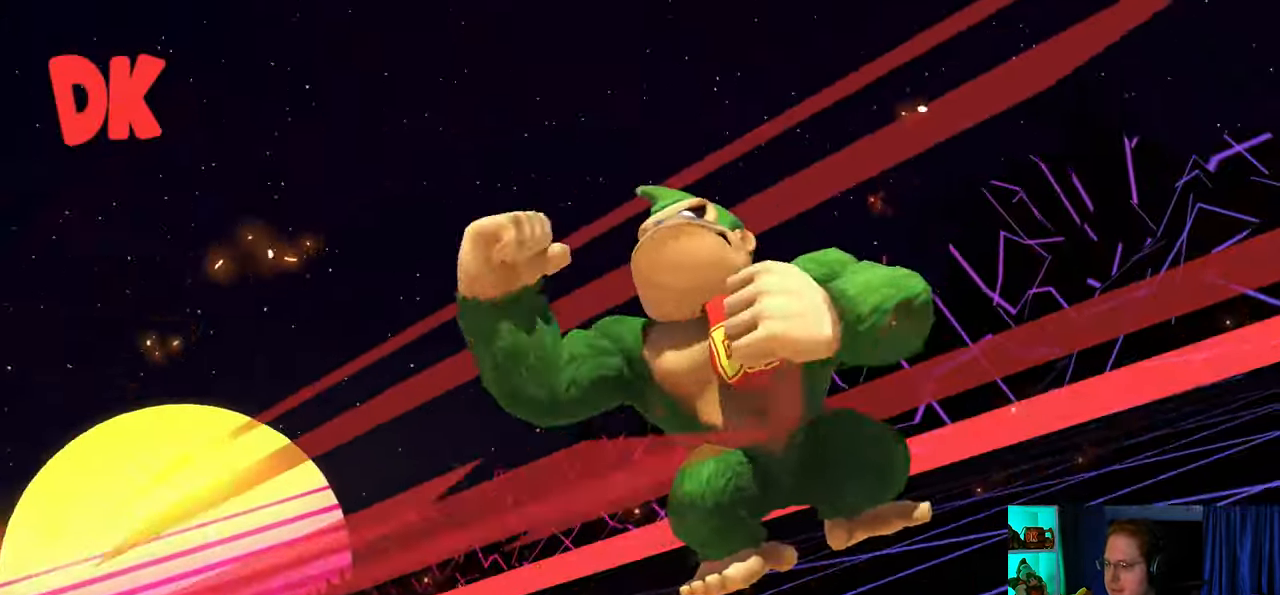
{"buttons": [], "left_stick": "center", "right_stick": "center", "events": []}
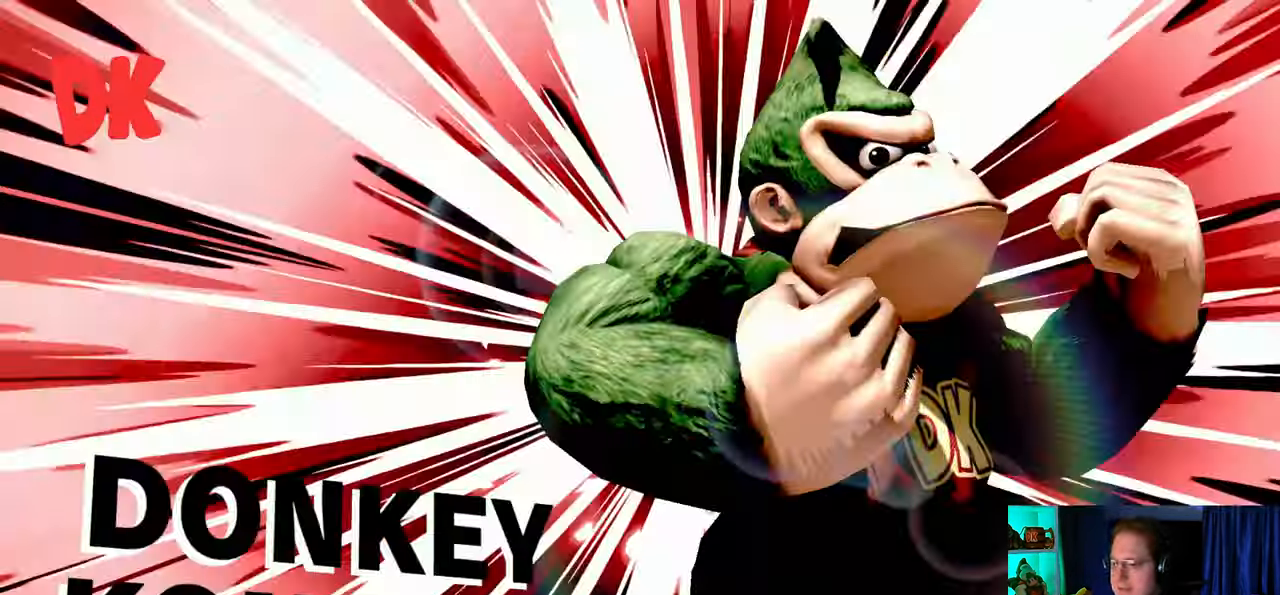
{"buttons": [], "left_stick": "center", "right_stick": "center", "events": []}
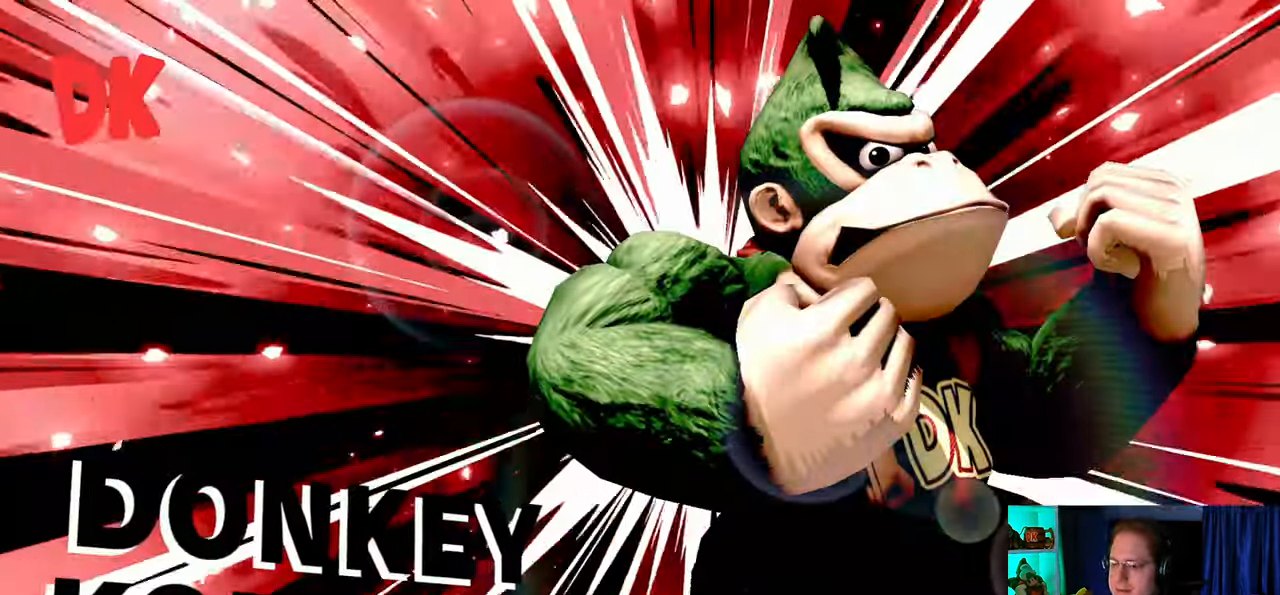
{"buttons": [], "left_stick": "center", "right_stick": "center", "events": []}
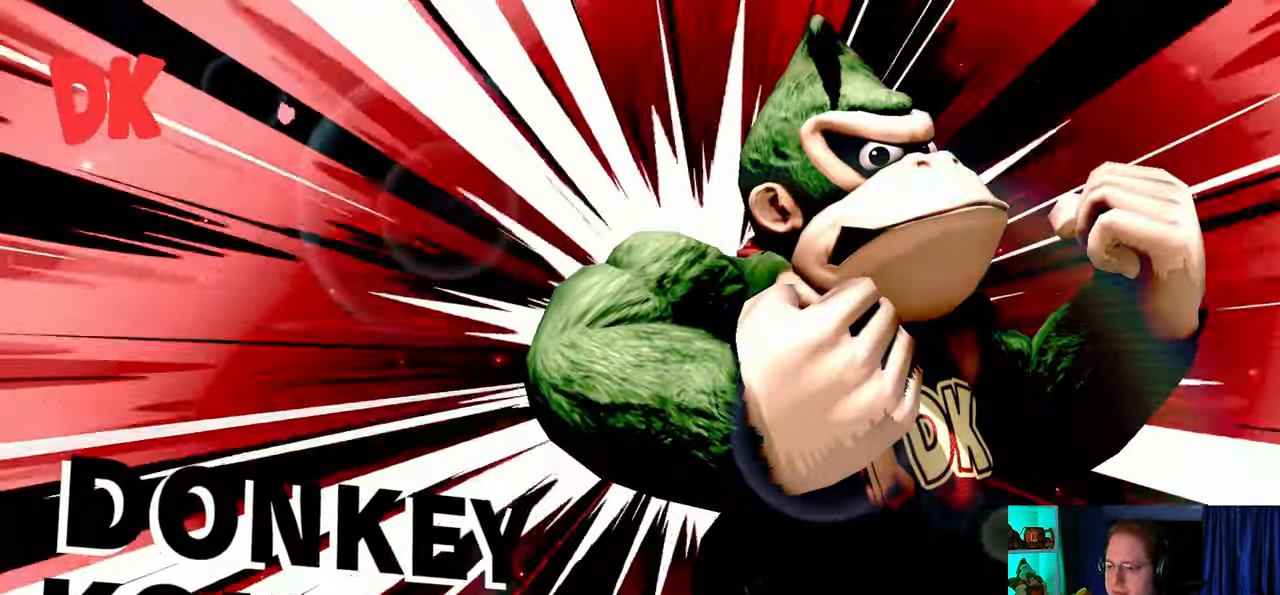
{"buttons": [], "left_stick": "center", "right_stick": "center", "events": []}
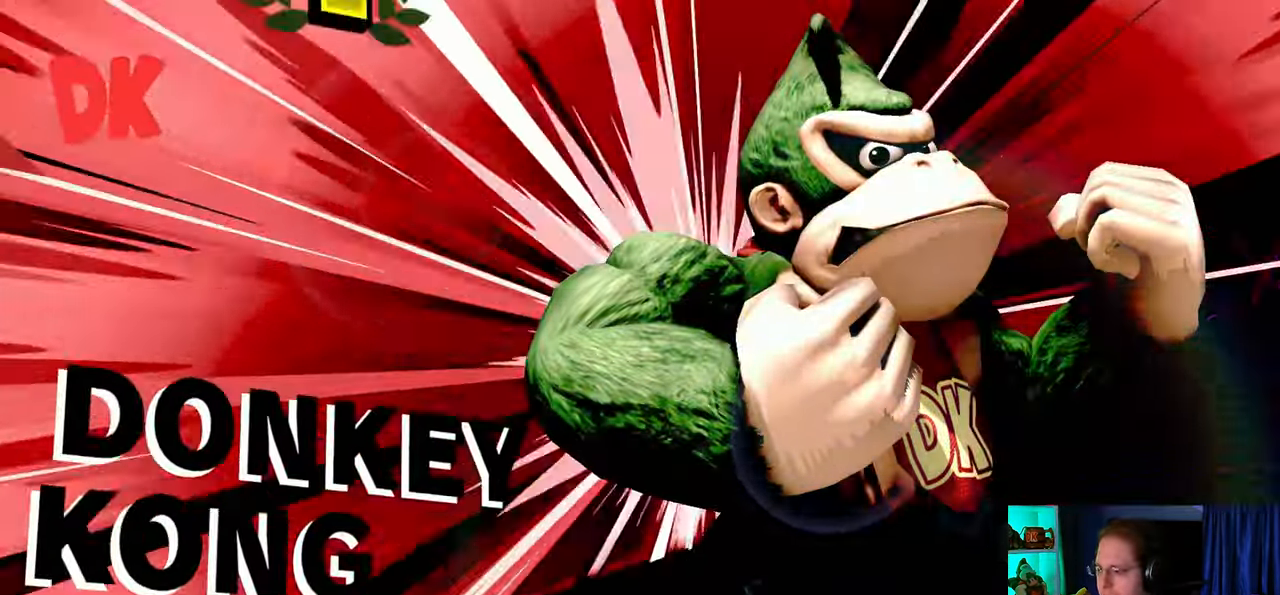
{"buttons": [], "left_stick": "center", "right_stick": "center", "events": []}
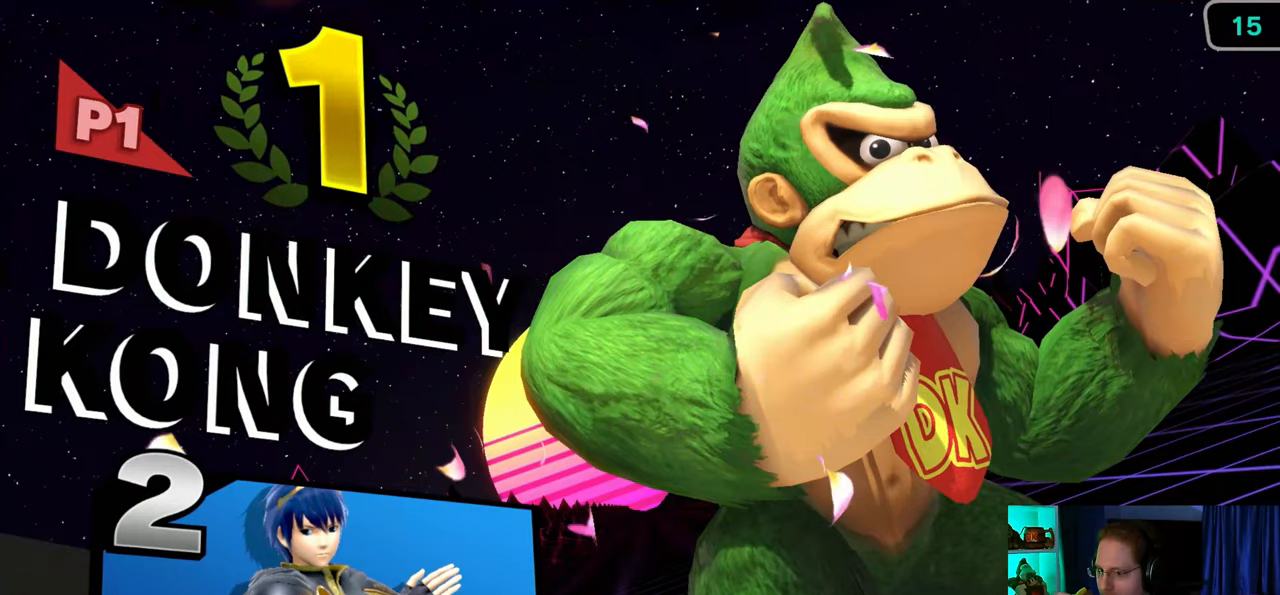
{"buttons": [], "left_stick": "center", "right_stick": "center", "events": []}
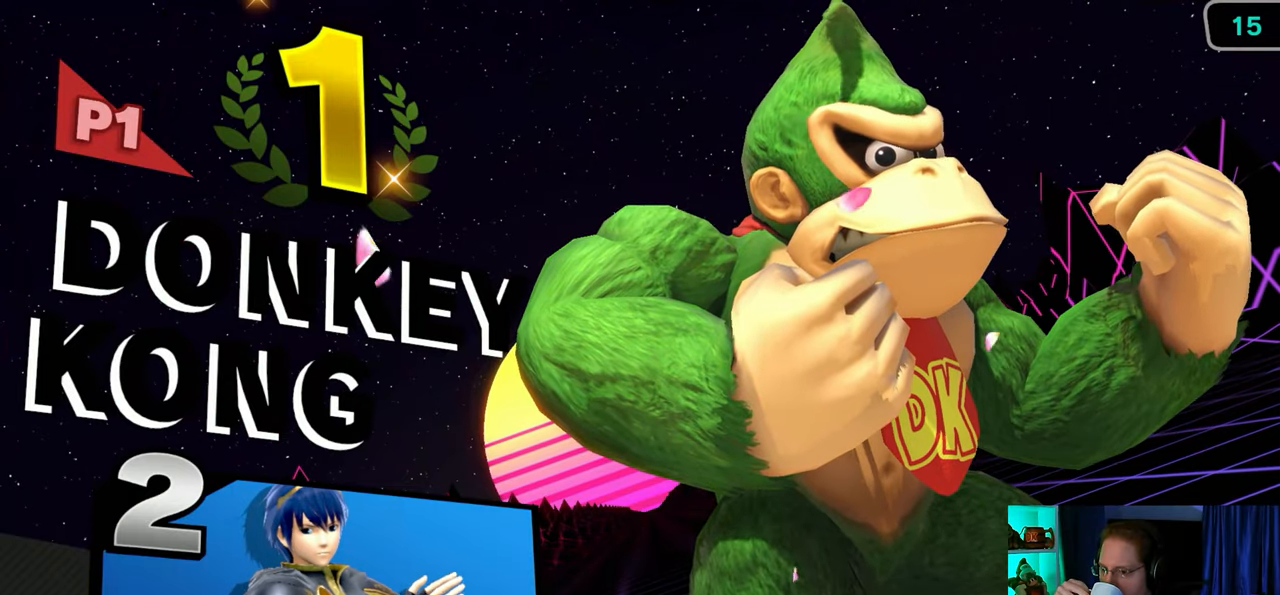
{"buttons": [], "left_stick": "center", "right_stick": "center", "events": [[350, "A", "down"], [500, "A", "up"]]}
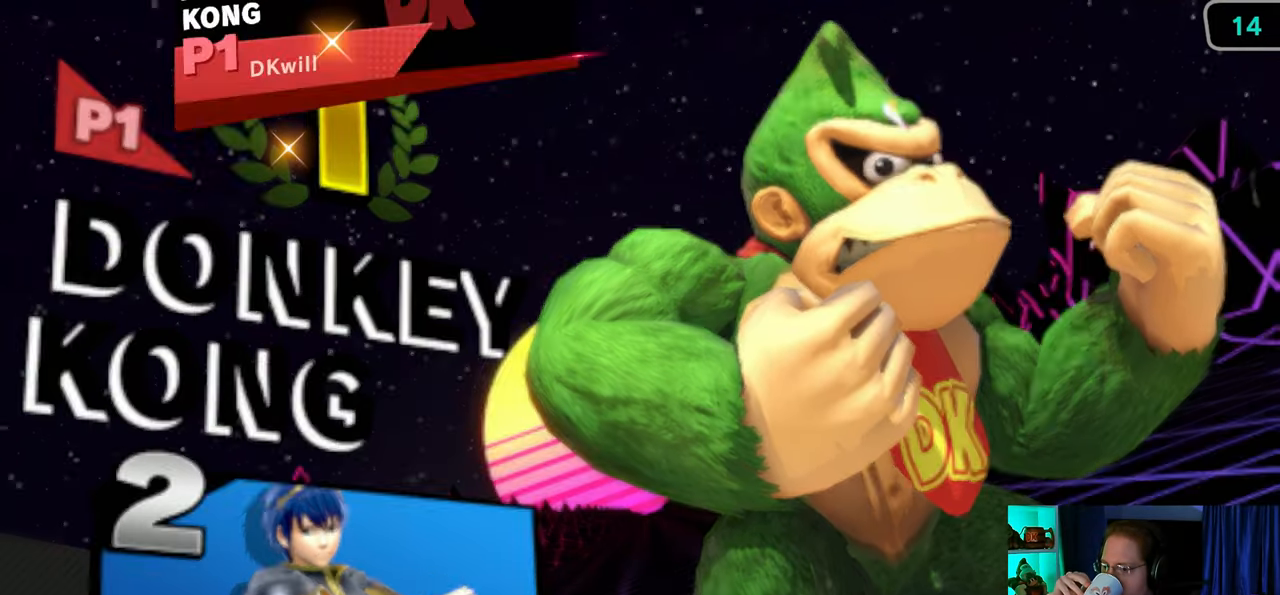
{"buttons": [], "left_stick": "center", "right_stick": "center", "events": []}
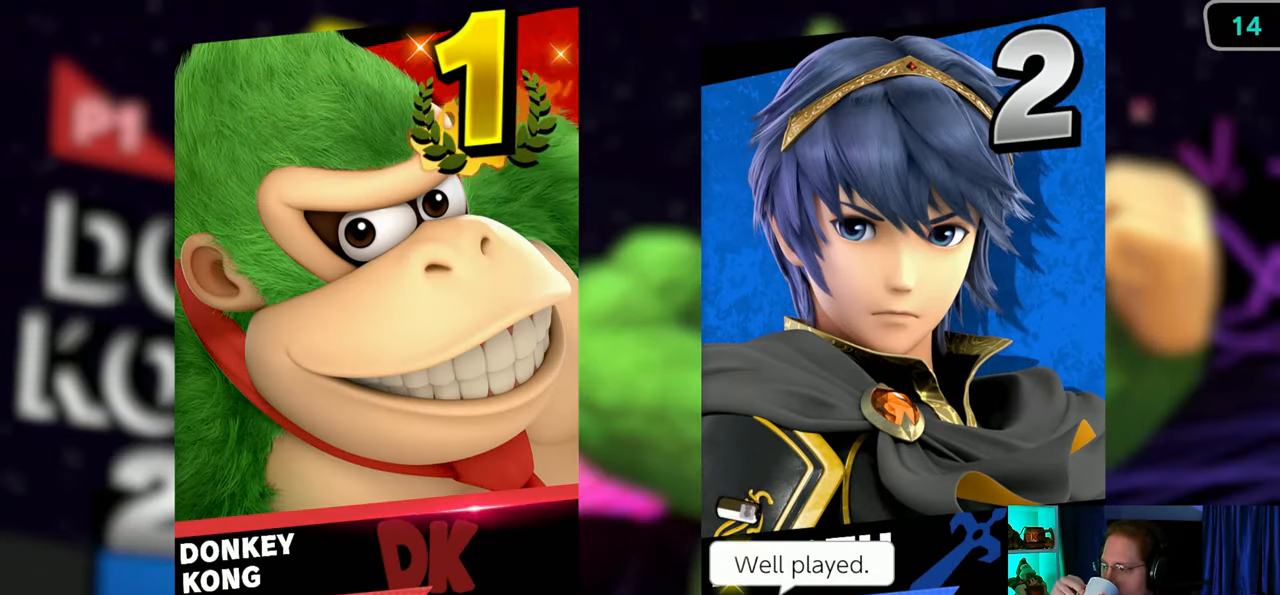
{"buttons": [], "left_stick": "center", "right_stick": "center", "events": []}
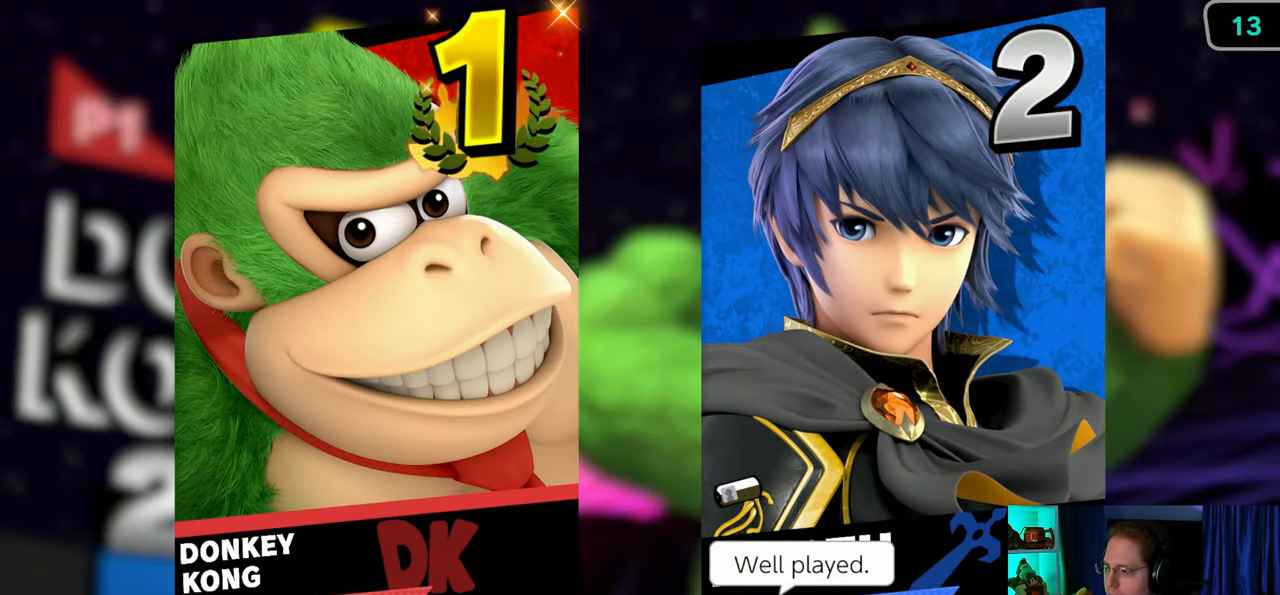
{"buttons": [], "left_stick": "center", "right_stick": "center", "events": []}
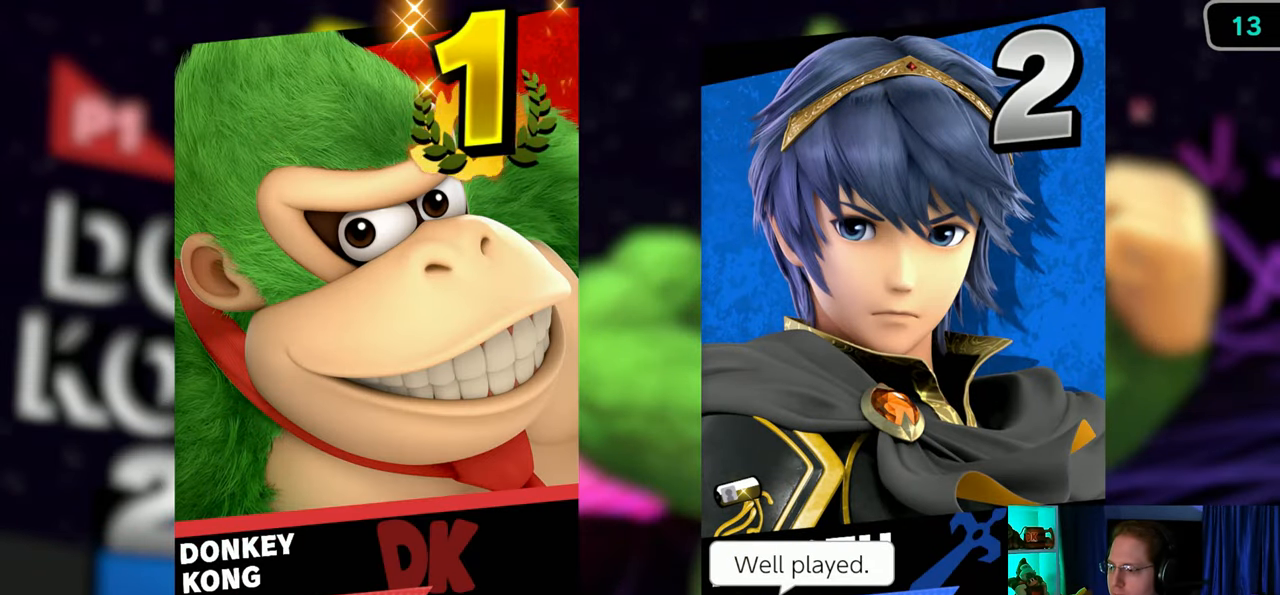
{"buttons": [], "left_stick": "center", "right_stick": "center", "events": []}
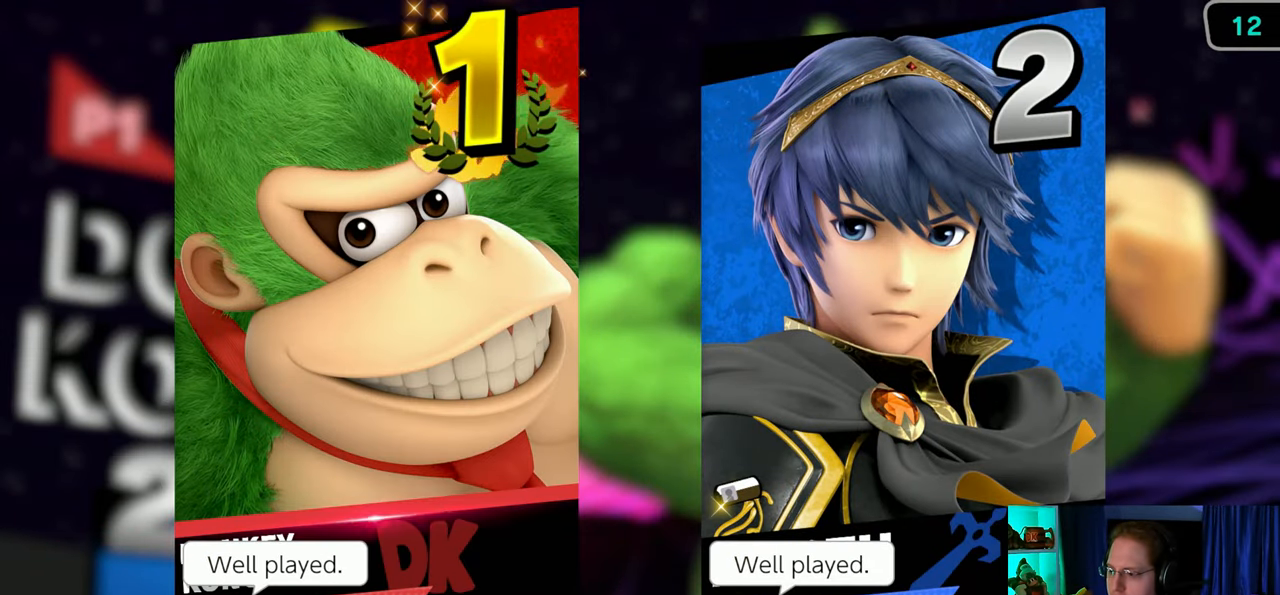
{"buttons": [], "left_stick": "center", "right_stick": "center", "events": []}
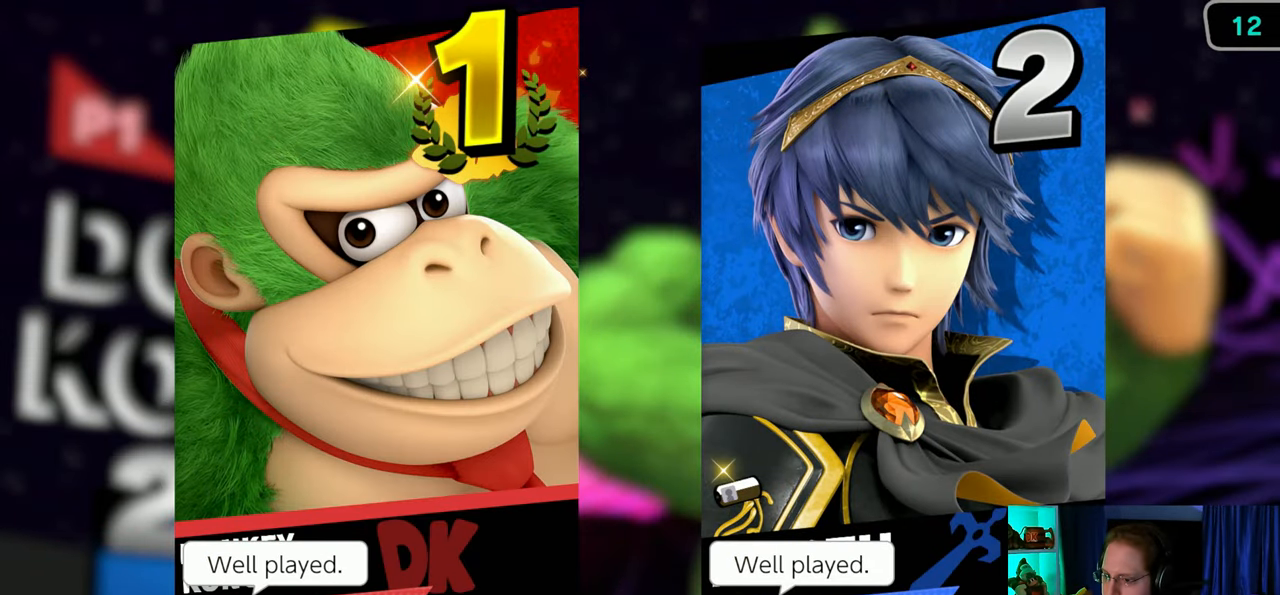
{"buttons": [], "left_stick": "center", "right_stick": "center", "events": [[167, "A", "down"], [250, "A", "up"], [317, "A", "down"], [383, "A", "up"], [483, "A", "down"], [500, "A", "up"]]}
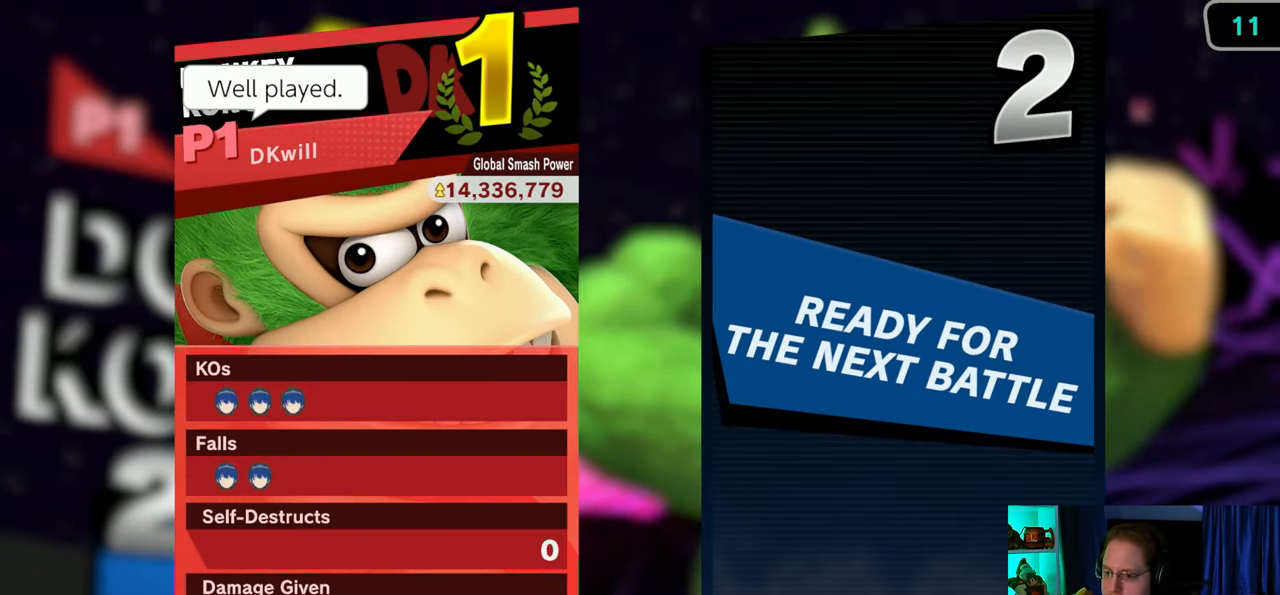
{"buttons": [], "left_stick": "center", "right_stick": "center", "events": [[67, "A", "down"], [133, "A", "up"], [217, "A", "down"], [283, "A", "up"]]}
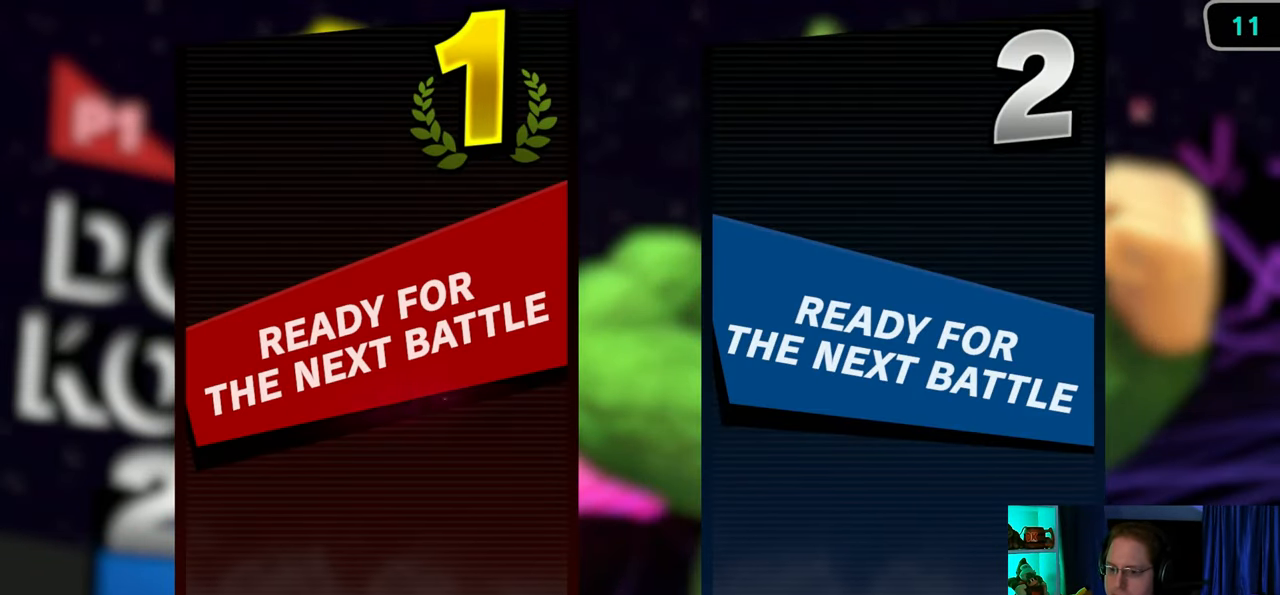
{"buttons": [], "left_stick": "center", "right_stick": "center", "events": []}
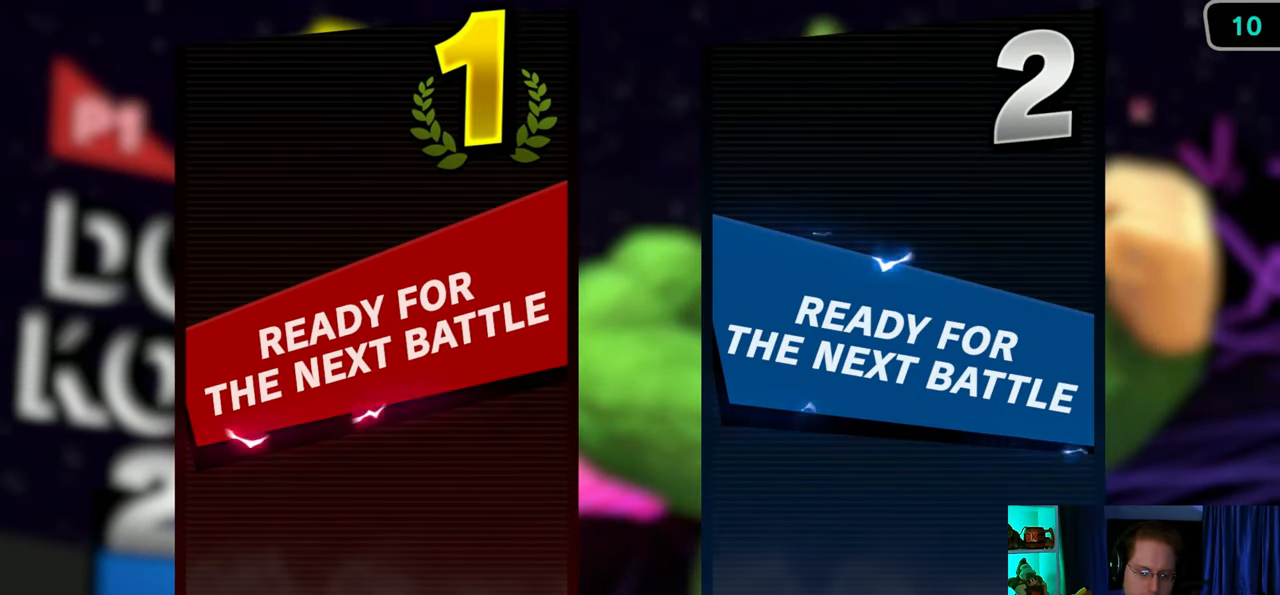
{"buttons": [], "left_stick": "center", "right_stick": "center", "events": []}
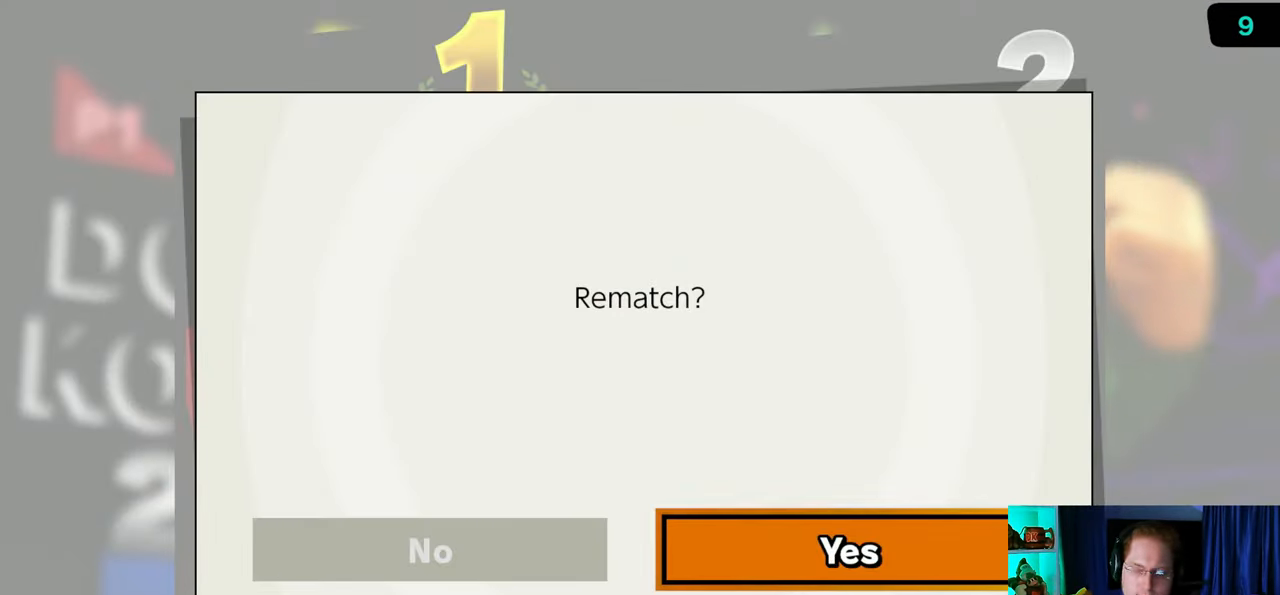
{"buttons": [], "left_stick": "center", "right_stick": "center", "events": []}
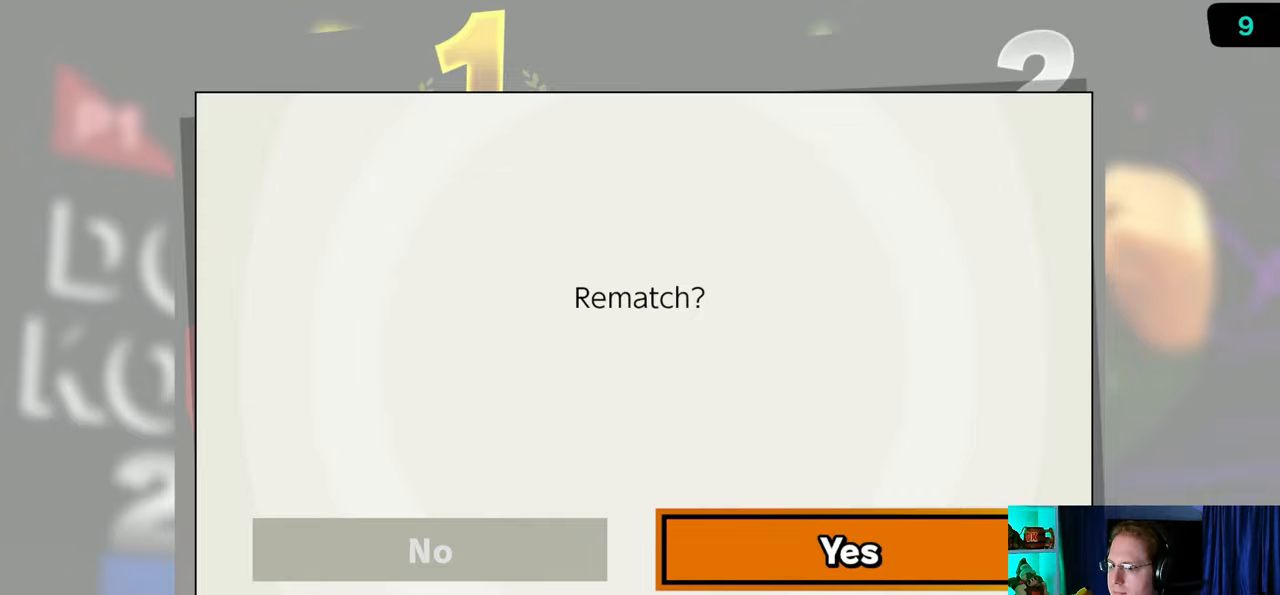
{"buttons": [], "left_stick": "center", "right_stick": "center", "events": []}
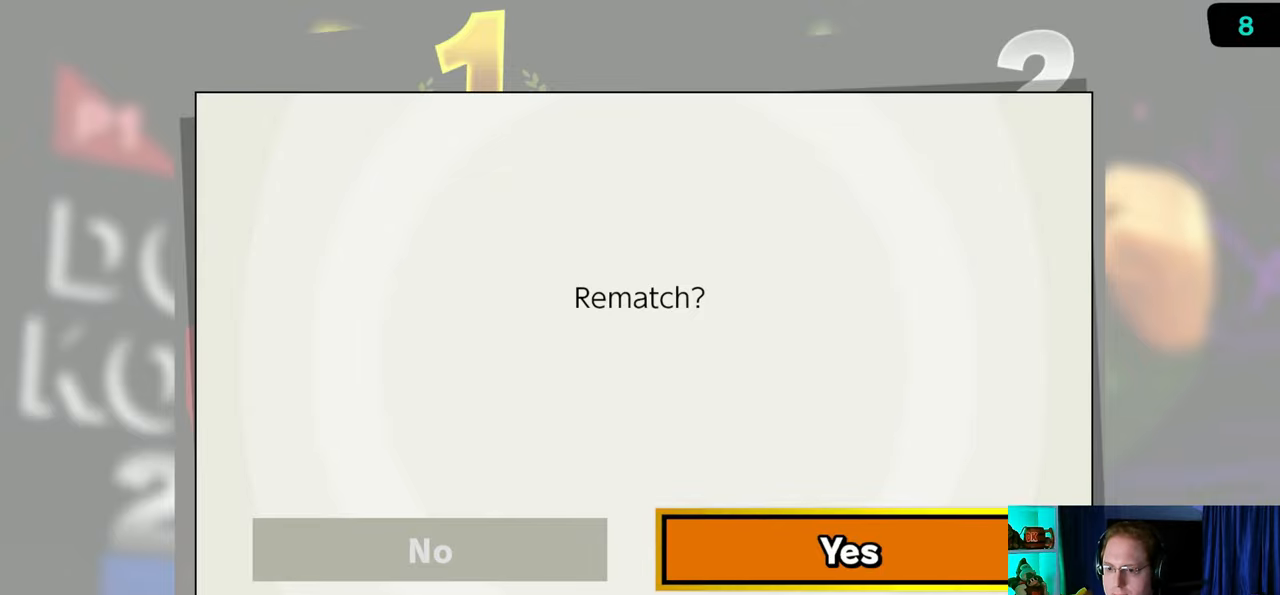
{"buttons": [], "left_stick": "center", "right_stick": "center", "events": []}
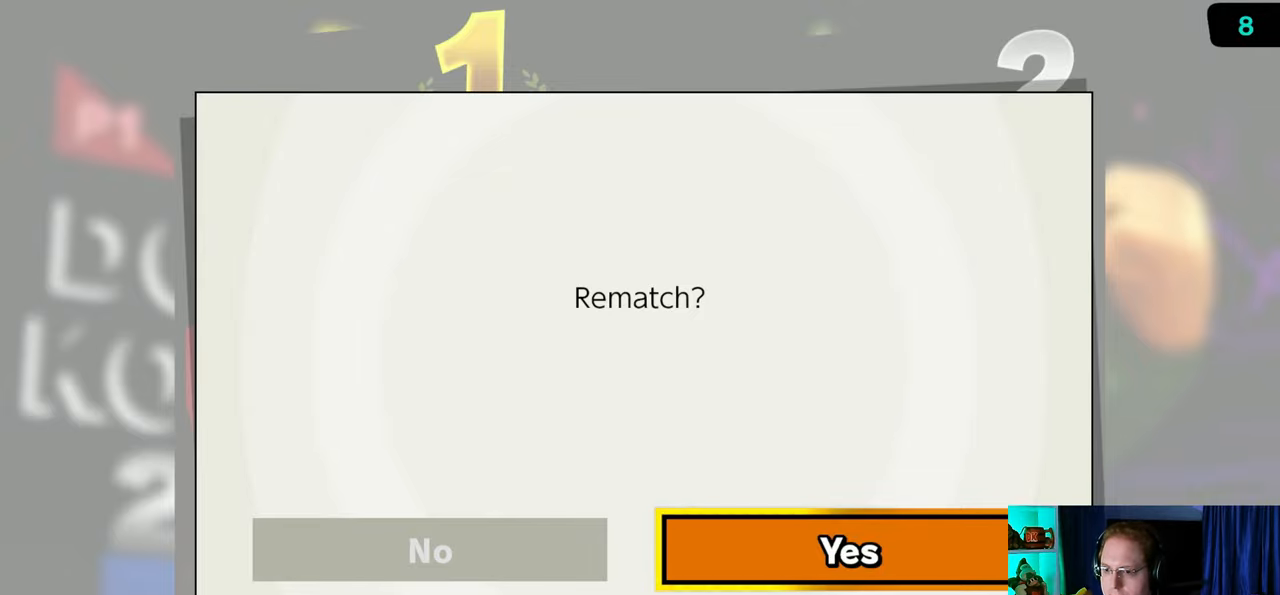
{"buttons": [], "left_stick": "center", "right_stick": "center", "events": []}
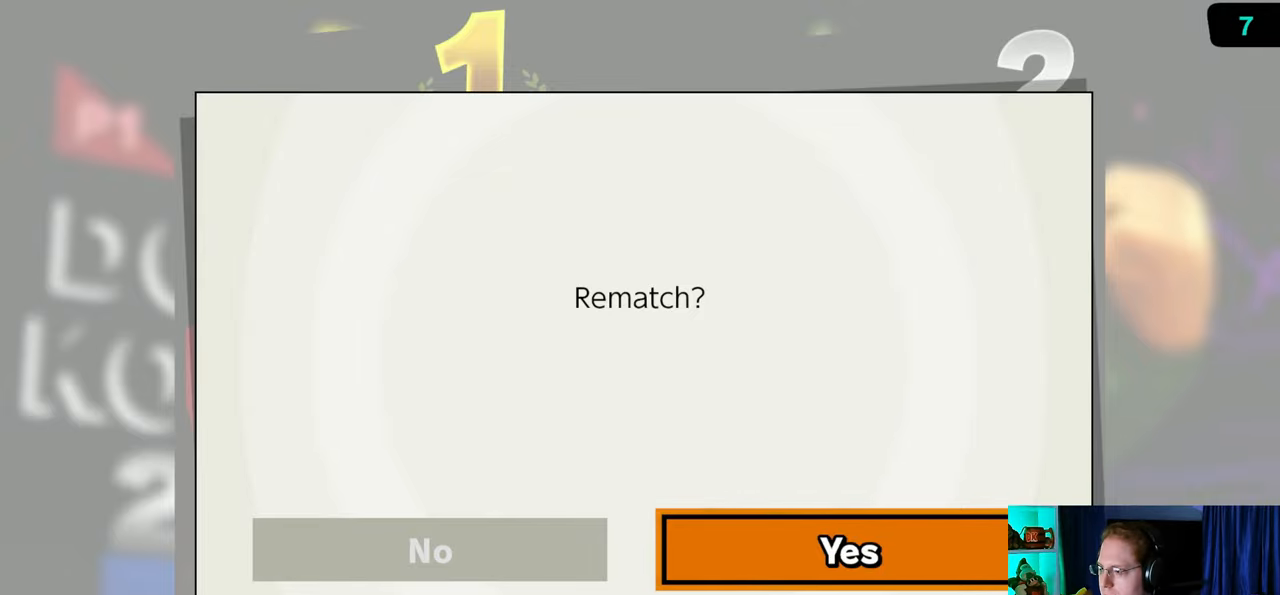
{"buttons": [], "left_stick": "center", "right_stick": "center", "events": [[317, "left_stick", "left"], [483, "left_stick", "center"]]}
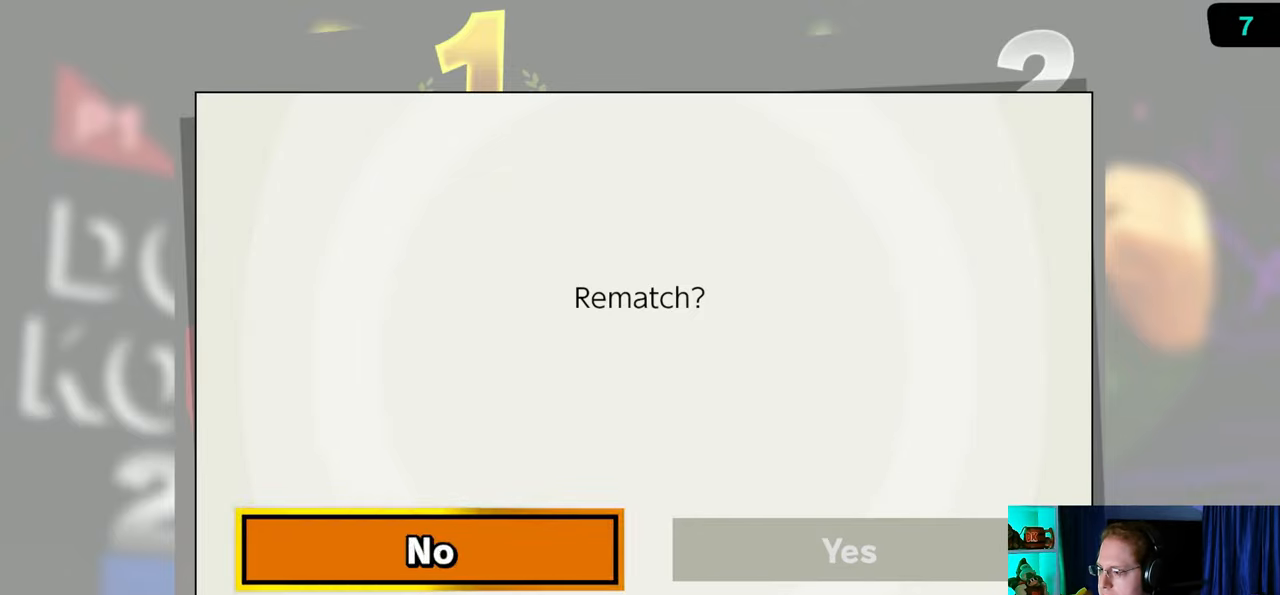
{"buttons": [], "left_stick": "center", "right_stick": "center", "events": [[33, "A", "down"], [167, "A", "up"]]}